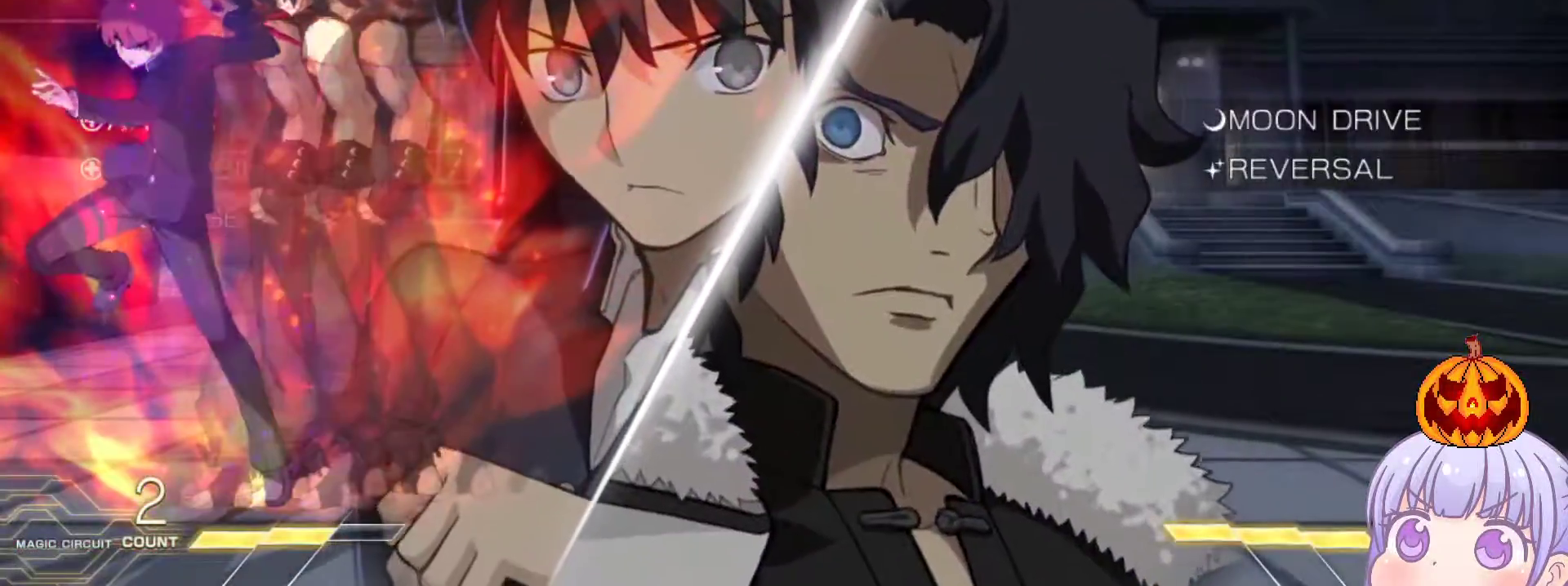
Gameplay with a controller (arcade stick); each line is a JSON object with the inputs held at the frame after it. "events" lists button and stick changes between this image and that frame as [ms after this image, input, new state], when the widget could be followed in between. Not read: L3 R3.
{"buttons": ["SQUARE"], "left_stick": "right", "events": [[33, "CROSS", "down"], [33, "SQUARE", "down"], [83, "CROSS", "up"], [100, "SQUARE", "up"], [167, "CROSS", "down"], [167, "SQUARE", "down"], [200, "CROSS", "up"], [217, "SQUARE", "up"], [283, "CROSS", "down"], [283, "SQUARE", "down"], [333, "CROSS", "up"], [333, "SQUARE", "up"], [383, "SQUARE", "down"], [400, "CROSS", "down"], [450, "CROSS", "up"], [450, "SQUARE", "up"], [500, "SQUARE", "down"]]}
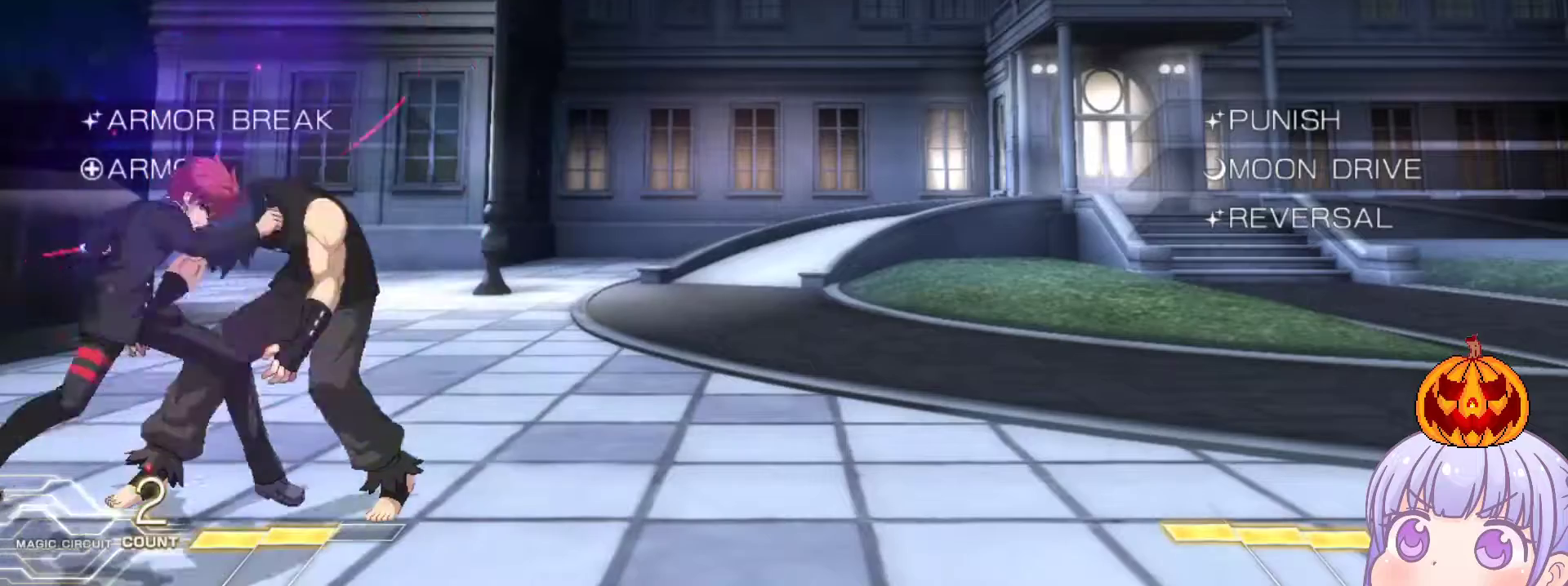
{"buttons": [], "left_stick": "center", "events": [[17, "CROSS", "down"], [50, "SQUARE", "up"], [83, "CROSS", "up"], [83, "left_stick", "center"], [133, "left_stick", "left"], [217, "CROSS", "down"], [233, "left_stick", "center"], [267, "SQUARE", "down"], [283, "TRIANGLE", "down"], [300, "CROSS", "up"], [333, "TRIANGLE", "up"], [350, "SQUARE", "up"], [400, "CROSS", "down"], [433, "SQUARE", "down"], [450, "TRIANGLE", "down"], [483, "CROSS", "up"], [500, "SQUARE", "up"], [500, "TRIANGLE", "up"]]}
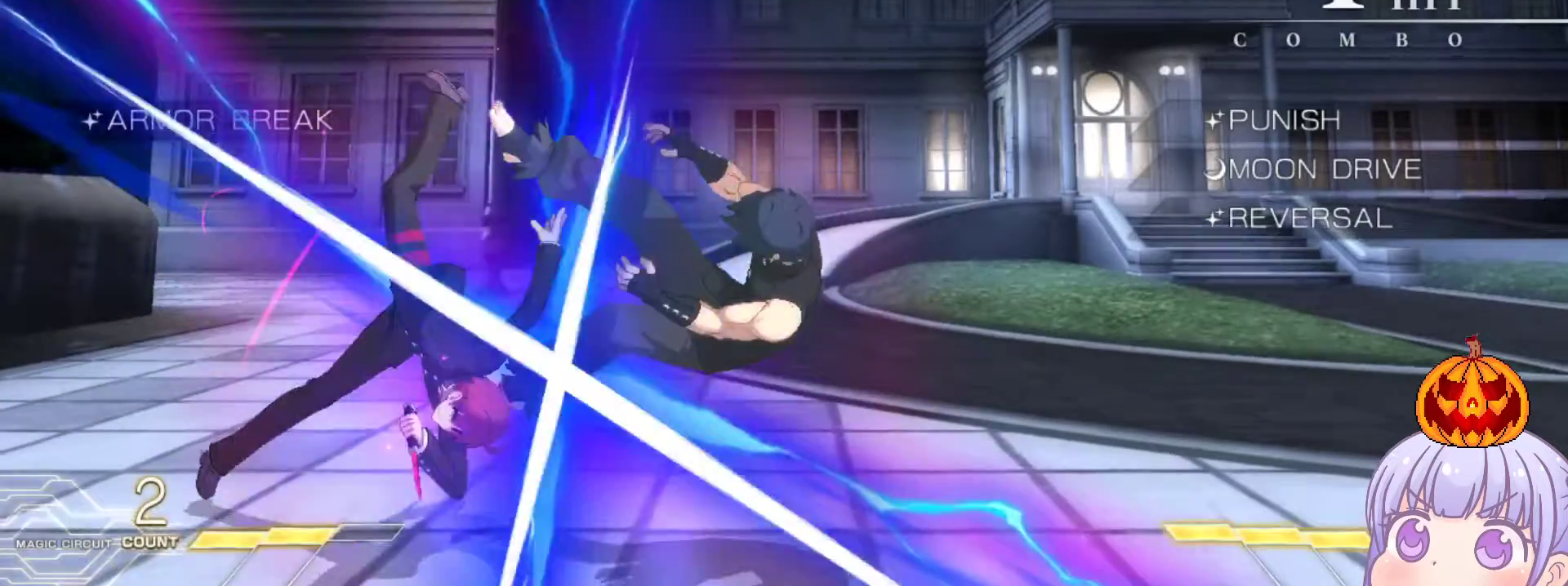
{"buttons": [], "left_stick": "down", "events": [[367, "left_stick", "right"], [417, "left_stick", "down"]]}
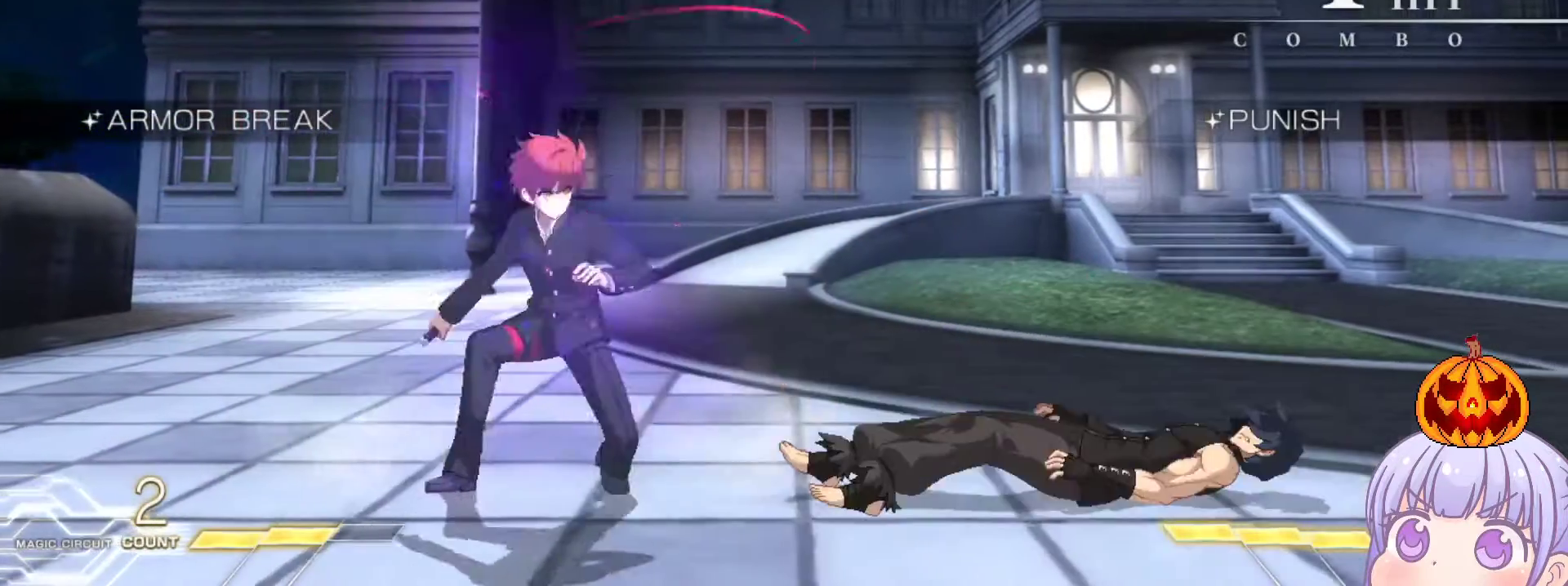
{"buttons": [], "left_stick": "center", "events": [[17, "left_stick", "left"], [50, "TRIANGLE", "down"], [67, "left_stick", "center"], [100, "TRIANGLE", "up"], [217, "left_stick", "right"], [333, "left_stick", "left"], [500, "left_stick", "center"]]}
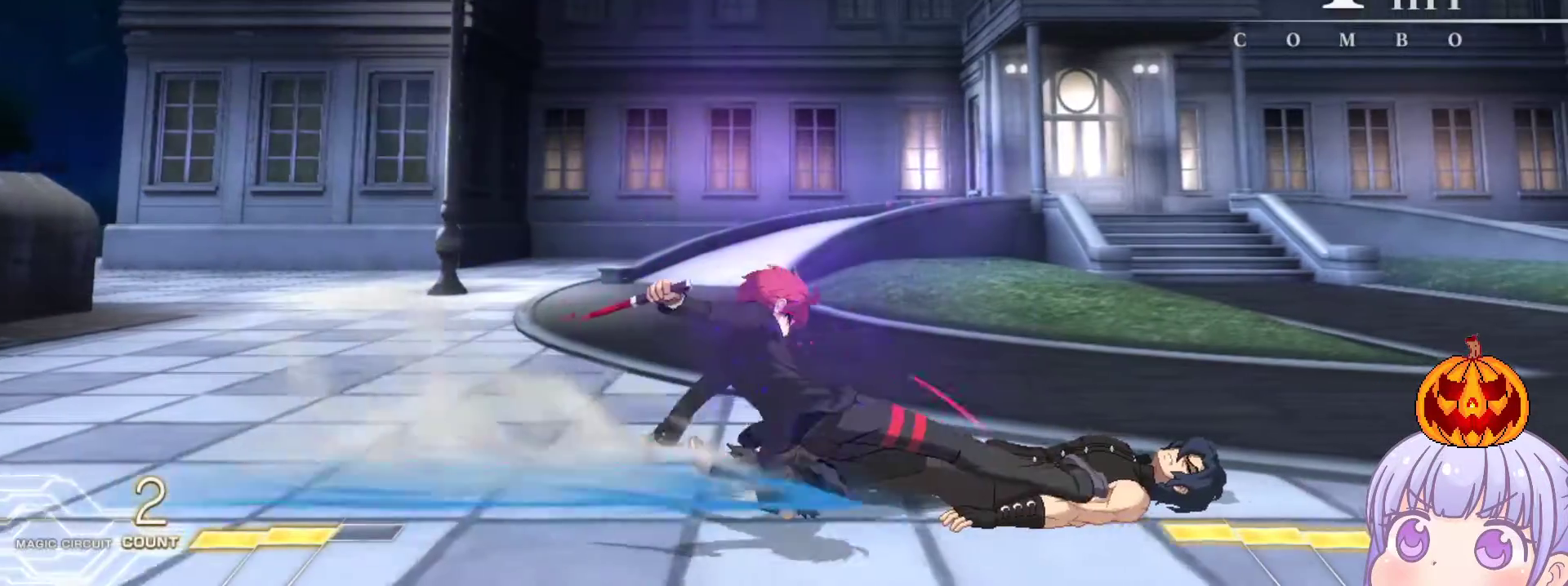
{"buttons": [], "left_stick": "center", "events": [[150, "left_stick", "down"], [200, "TRIANGLE", "down"], [250, "TRIANGLE", "up"], [333, "left_stick", "center"]]}
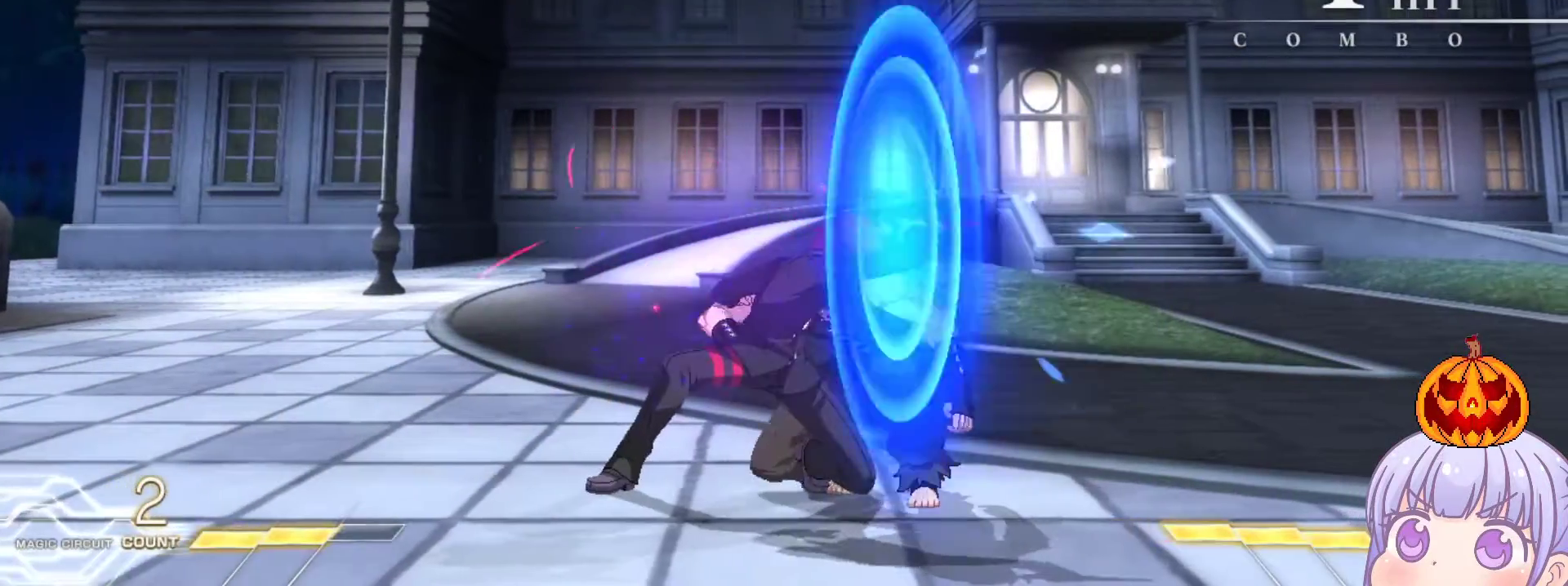
{"buttons": [], "left_stick": "down", "events": [[217, "R1", "down"], [300, "R1", "up"], [483, "left_stick", "down"]]}
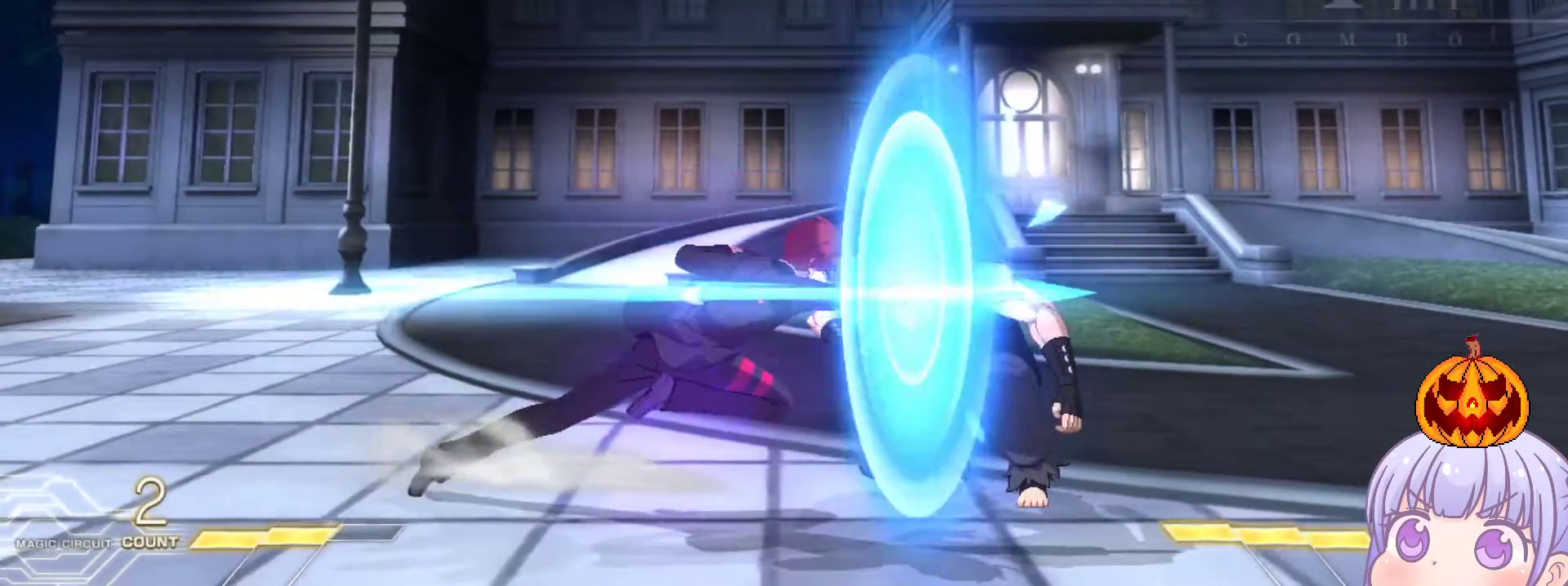
{"buttons": ["R1"], "left_stick": "center", "events": [[133, "R1", "down"], [200, "R1", "up"], [250, "left_stick", "center"], [500, "R1", "down"]]}
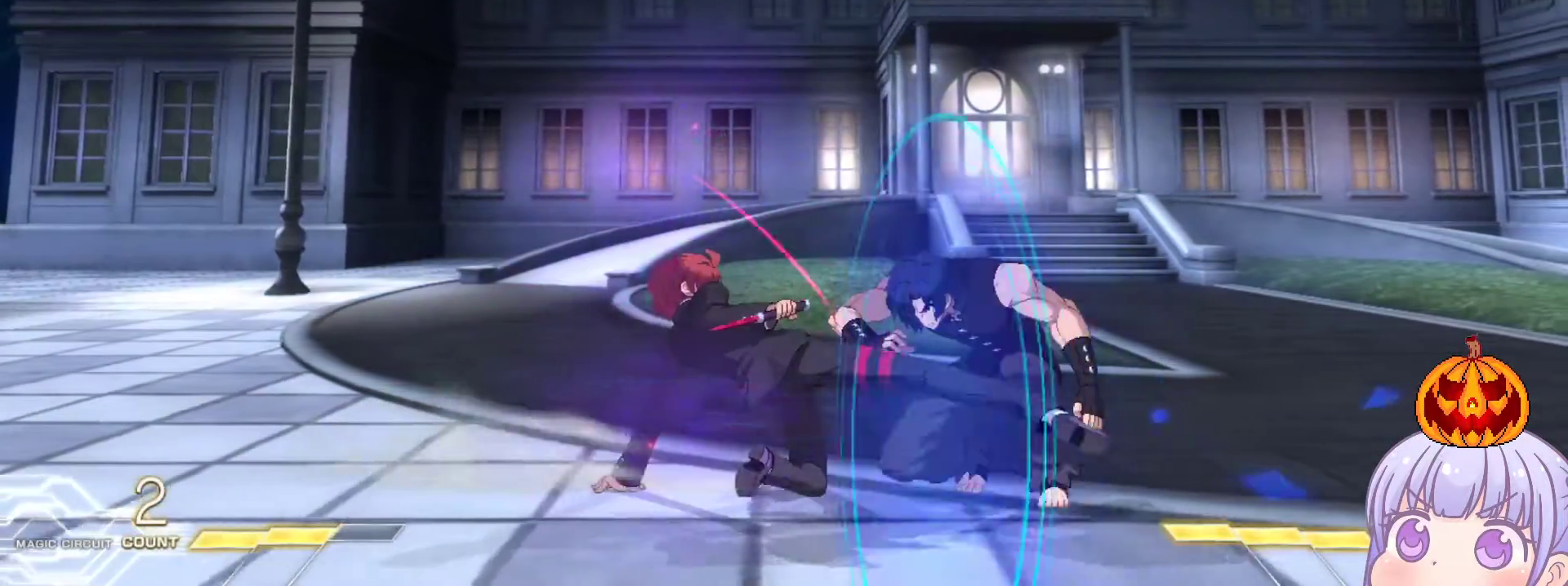
{"buttons": [], "left_stick": "center", "events": [[33, "R1", "up"]]}
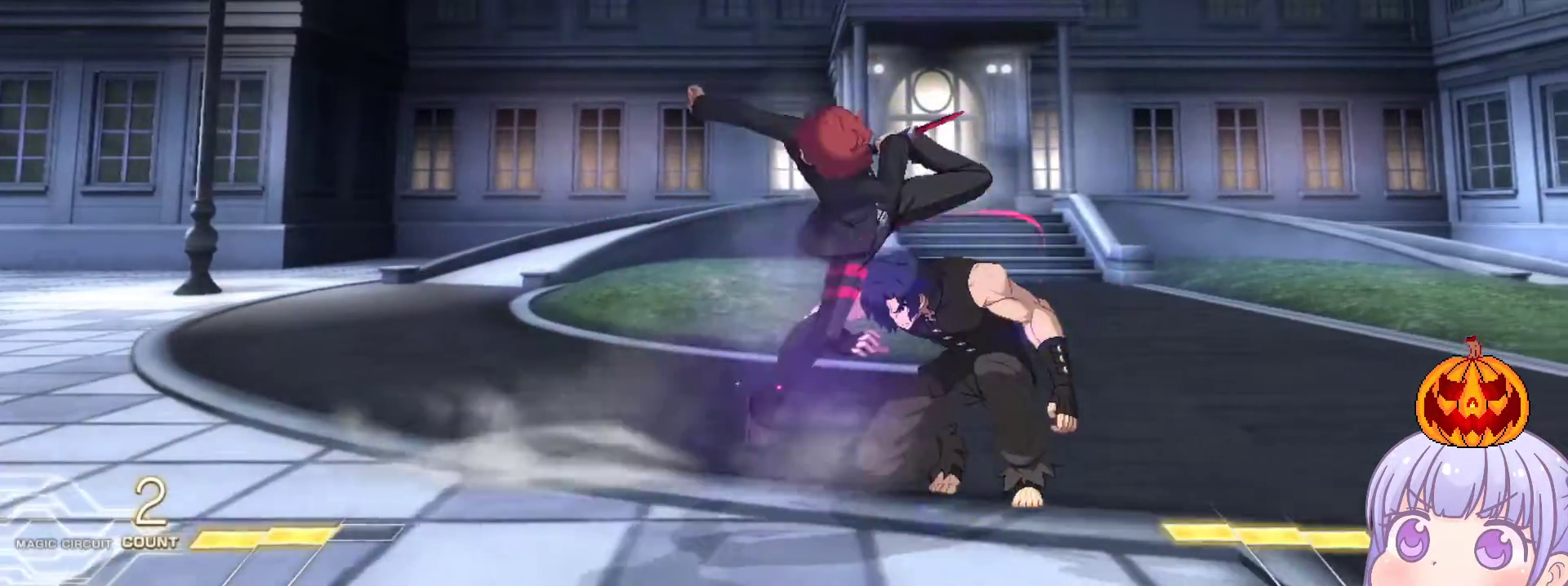
{"buttons": ["TRIANGLE"], "left_stick": "center", "events": [[133, "R1", "down"], [200, "R1", "up"], [300, "left_stick", "right"], [350, "left_stick", "down"], [467, "TRIANGLE", "down"], [467, "left_stick", "center"]]}
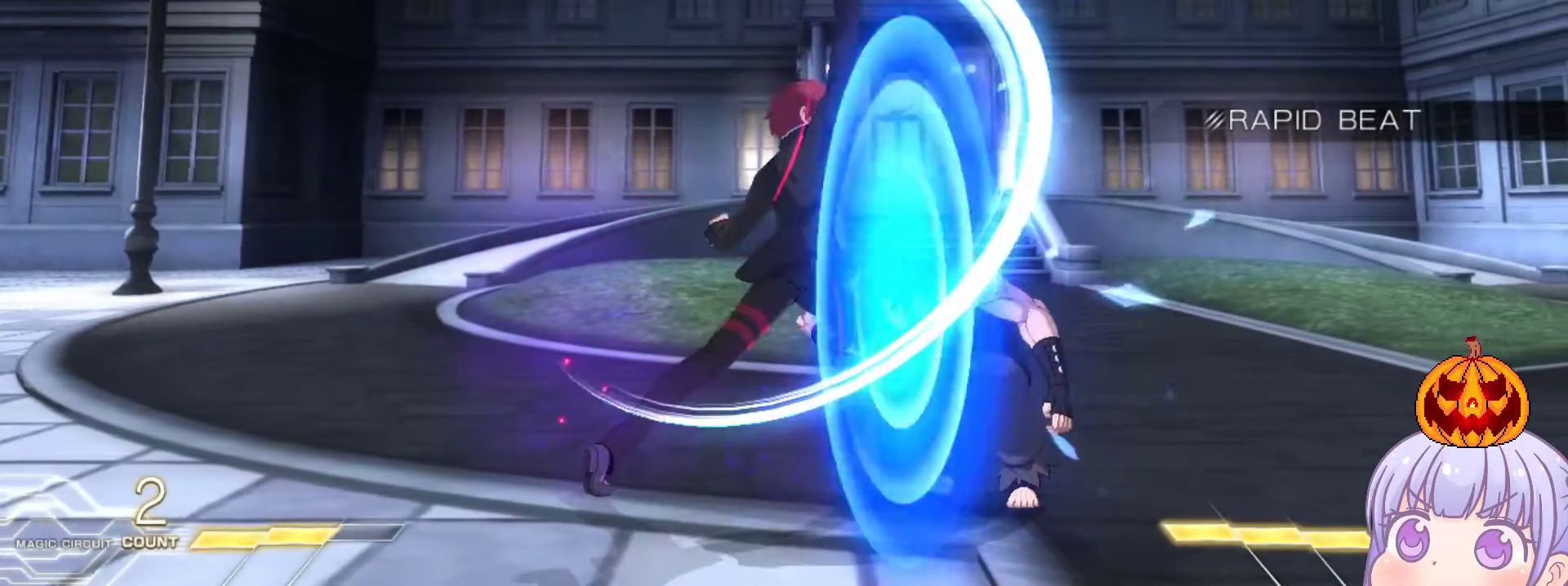
{"buttons": ["TRIANGLE"], "left_stick": "center", "events": [[17, "TRIANGLE", "up"], [467, "TRIANGLE", "down"]]}
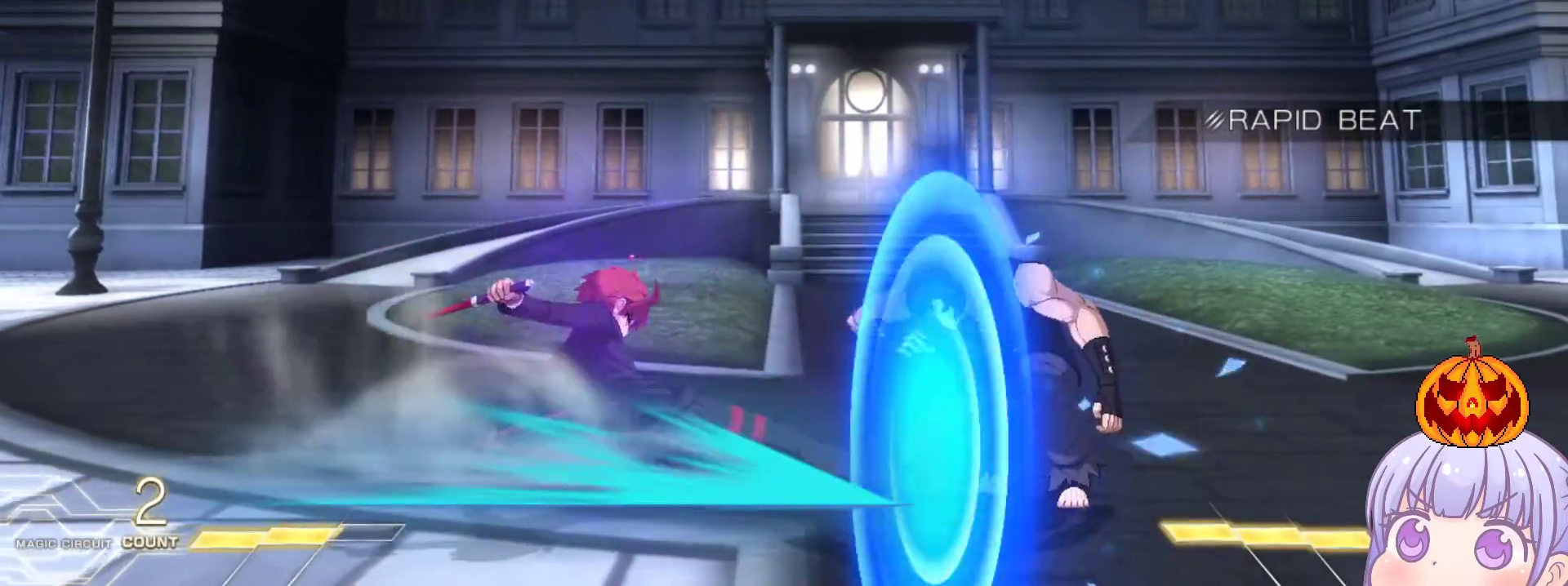
{"buttons": [], "left_stick": "left", "events": [[17, "TRIANGLE", "up"], [133, "left_stick", "left"]]}
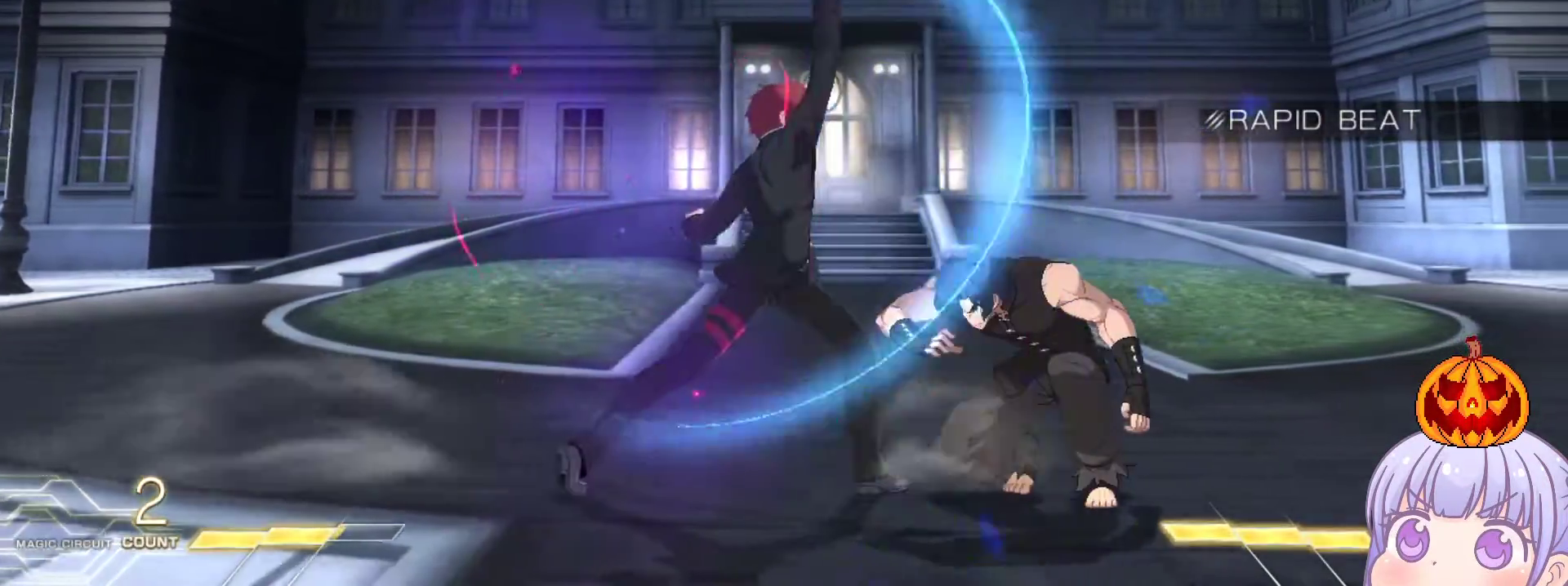
{"buttons": [], "left_stick": "center", "events": [[83, "left_stick", "center"], [183, "left_stick", "up"], [350, "SQUARE", "down"], [350, "left_stick", "right"], [367, "TRIANGLE", "down"], [400, "SQUARE", "up"], [417, "TRIANGLE", "up"], [483, "left_stick", "center"]]}
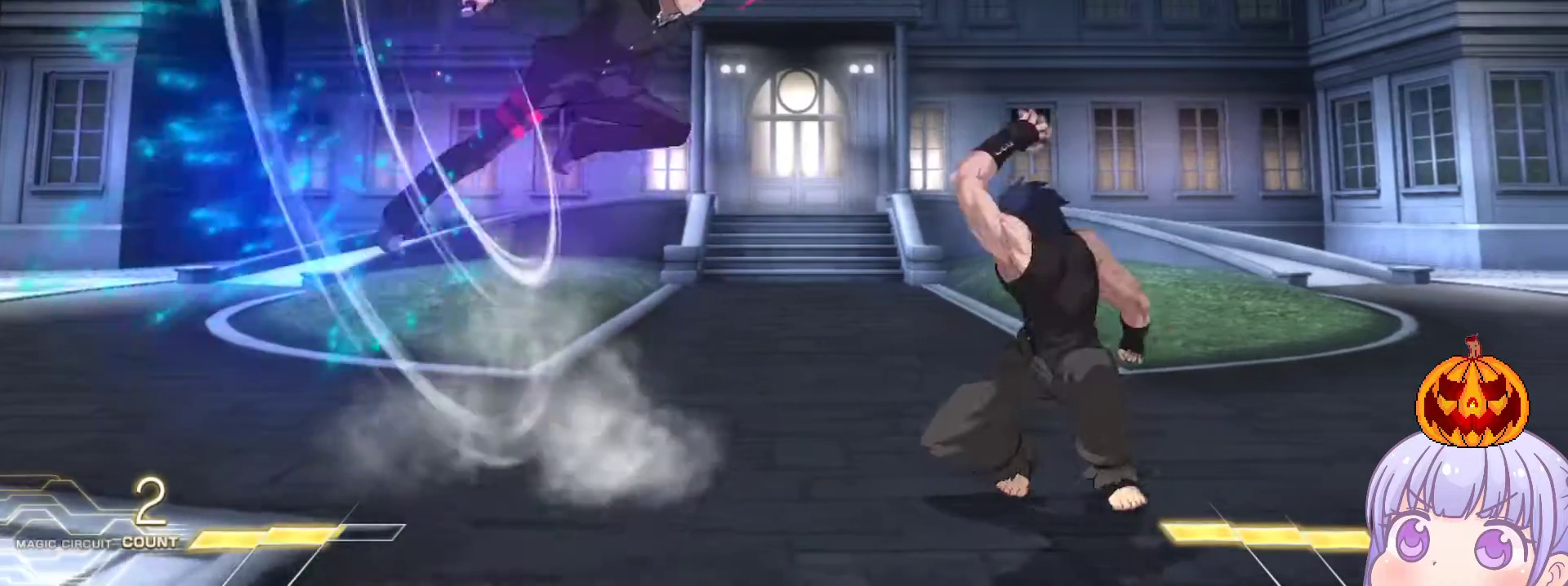
{"buttons": ["TRIANGLE"], "left_stick": "down-left", "events": [[17, "TRIANGLE", "down"], [50, "TRIANGLE", "up"], [267, "left_stick", "down-left"], [467, "TRIANGLE", "down"]]}
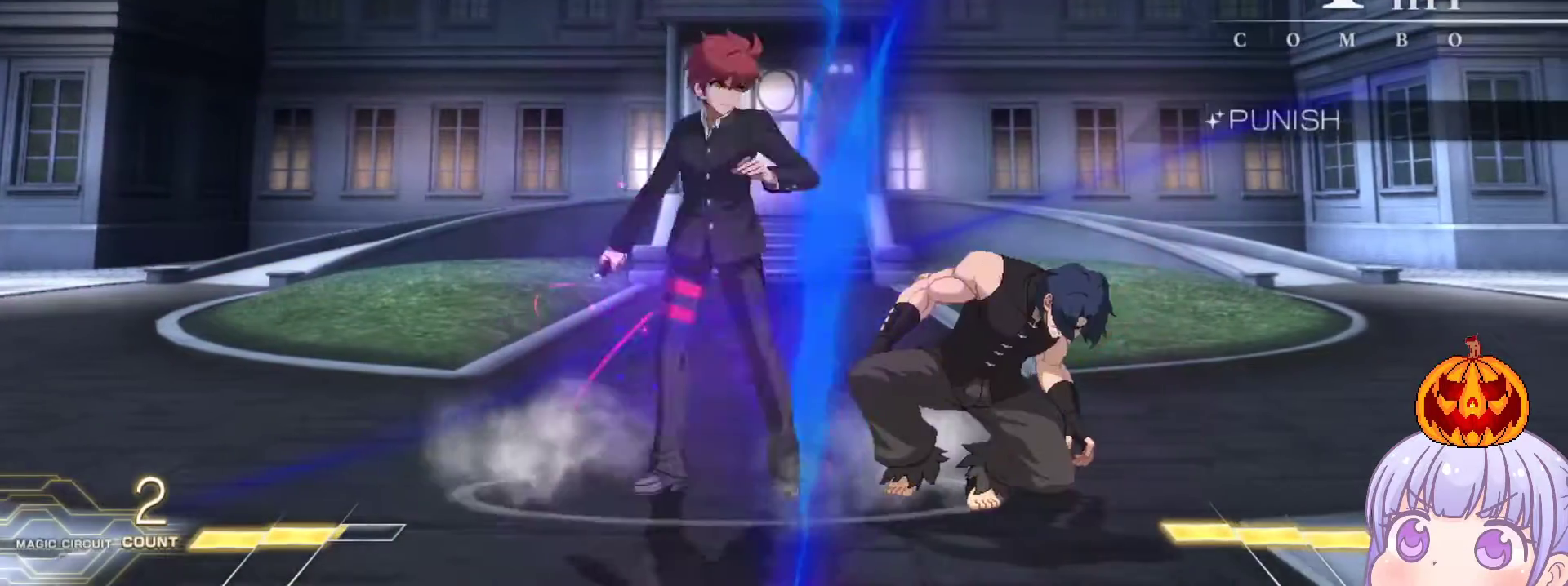
{"buttons": [], "left_stick": "down-left", "events": [[50, "TRIANGLE", "up"], [400, "R1", "down"], [483, "R1", "up"]]}
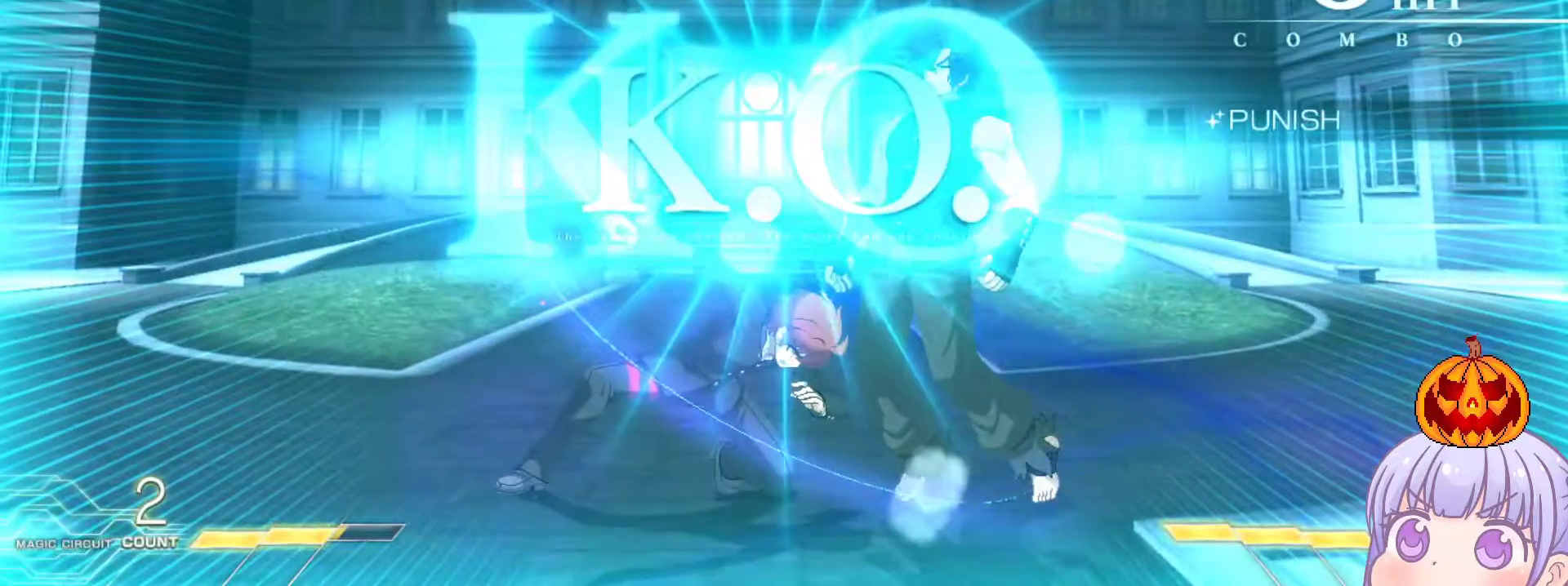
{"buttons": [], "left_stick": "center", "events": [[50, "left_stick", "center"], [217, "TRIANGLE", "down"], [300, "TRIANGLE", "up"]]}
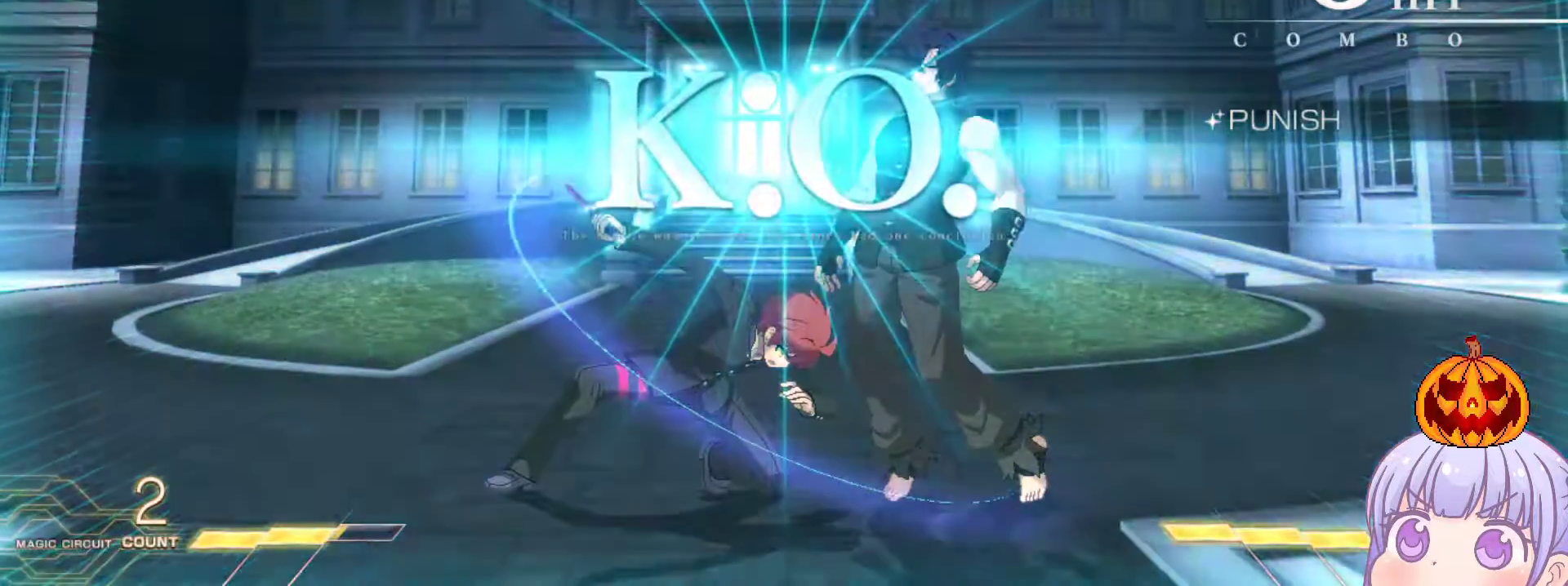
{"buttons": [], "left_stick": "center", "events": []}
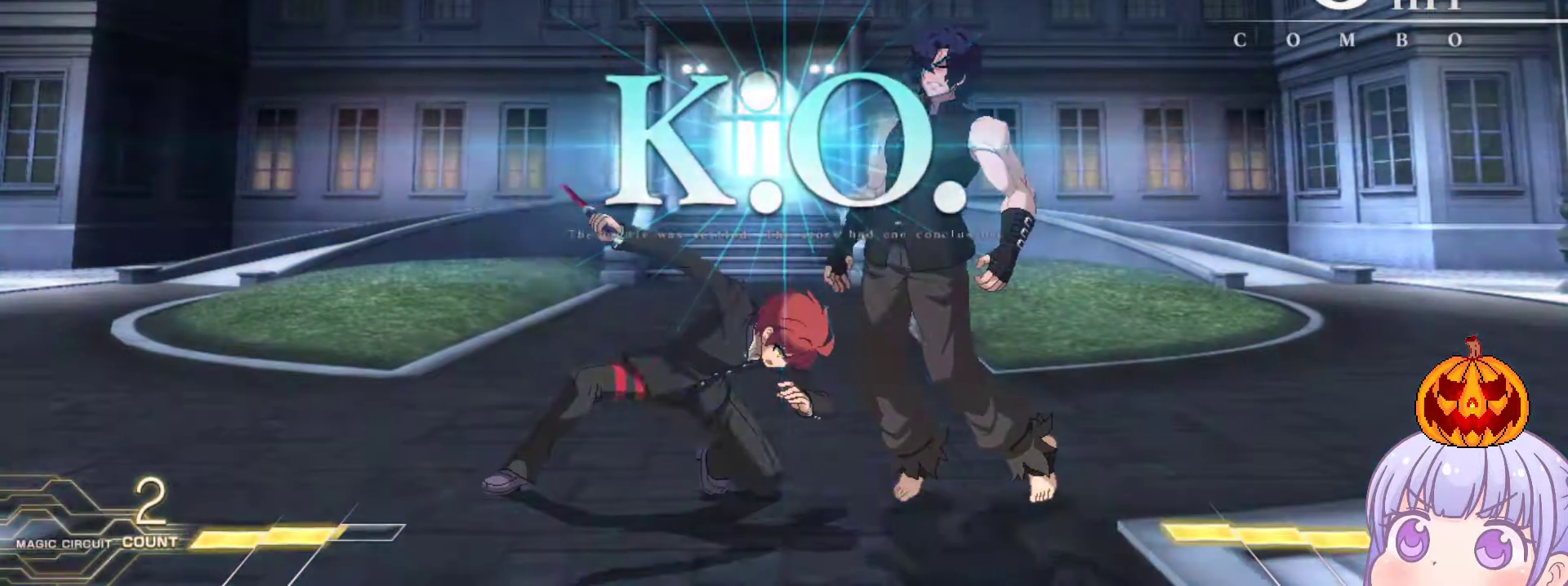
{"buttons": [], "left_stick": "center", "events": []}
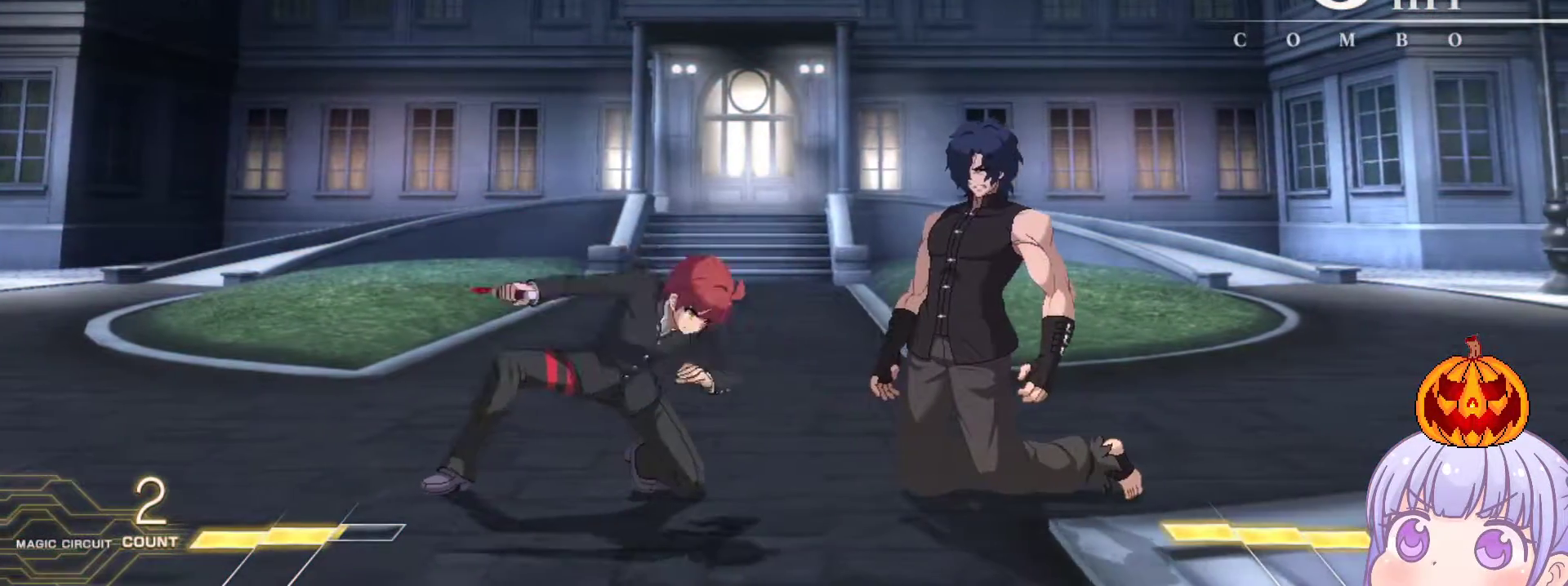
{"buttons": [], "left_stick": "center", "events": []}
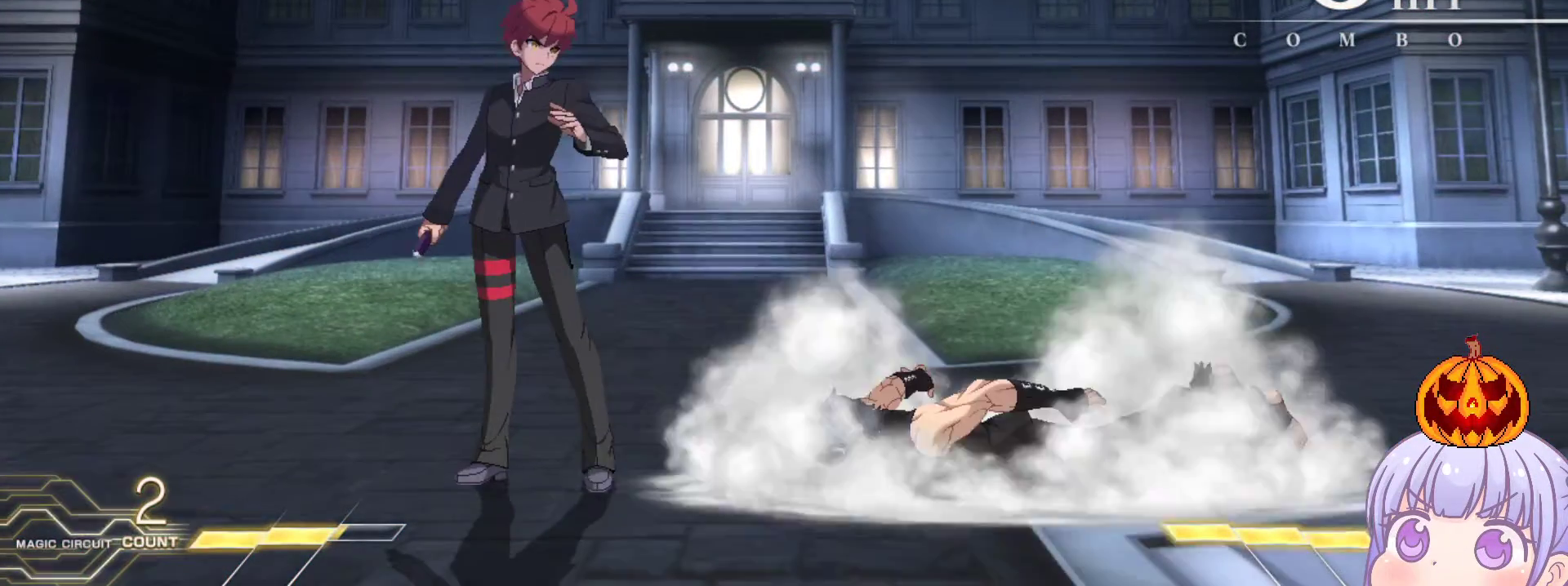
{"buttons": ["SQUARE", "TRIANGLE", "R1"], "left_stick": "center", "events": [[150, "CROSS", "down"], [167, "SQUARE", "down"], [217, "TRIANGLE", "down"], [267, "CROSS", "up"], [317, "SQUARE", "up"], [333, "TRIANGLE", "up"], [367, "CROSS", "down"], [400, "SQUARE", "down"], [433, "TRIANGLE", "down"], [450, "R1", "down"], [467, "CROSS", "up"]]}
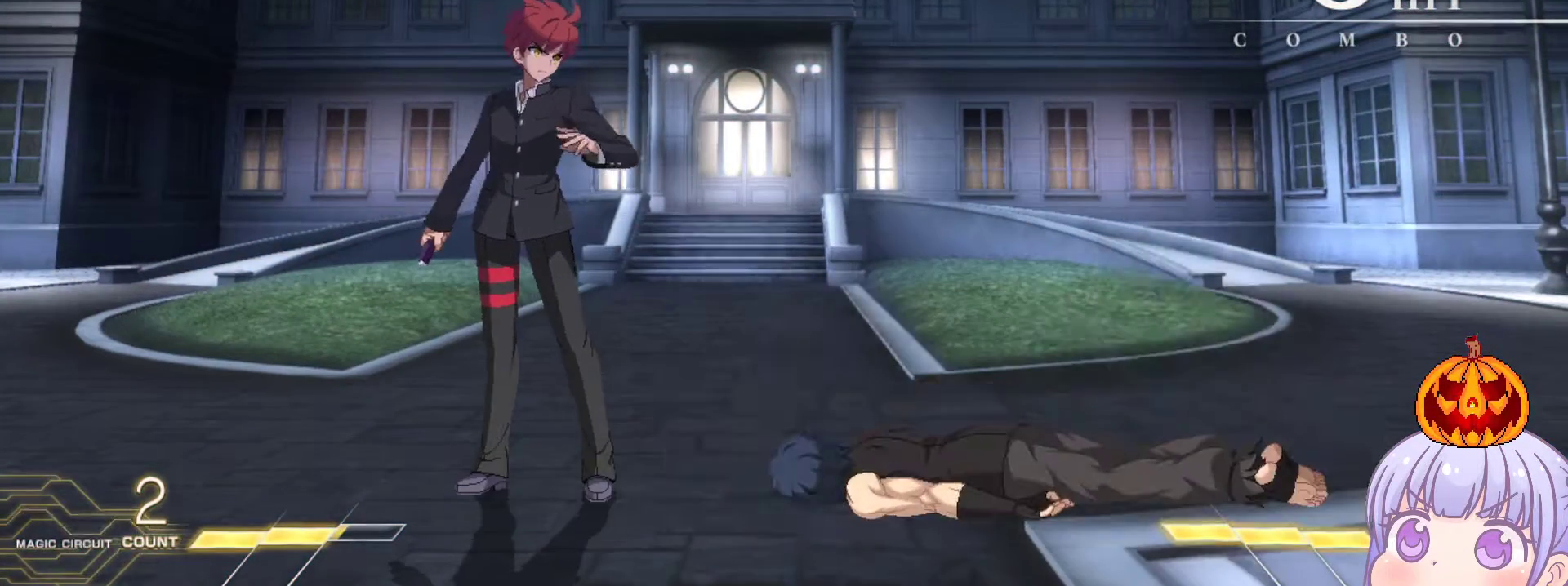
{"buttons": ["SQUARE", "TRIANGLE", "R1"], "left_stick": "center", "events": [[17, "SQUARE", "up"], [17, "TRIANGLE", "up"], [33, "CROSS", "down"], [83, "R1", "up"], [83, "SQUARE", "down"], [100, "TRIANGLE", "down"], [133, "CROSS", "up"], [167, "R1", "down"], [200, "SQUARE", "up"], [200, "TRIANGLE", "up"], [217, "CROSS", "down"], [267, "SQUARE", "down"], [283, "TRIANGLE", "down"], [317, "CROSS", "up"], [317, "R1", "up"], [333, "R1", "down"], [383, "CROSS", "down"], [383, "SQUARE", "up"], [383, "TRIANGLE", "up"], [450, "SQUARE", "down"], [467, "TRIANGLE", "down"], [483, "CROSS", "up"]]}
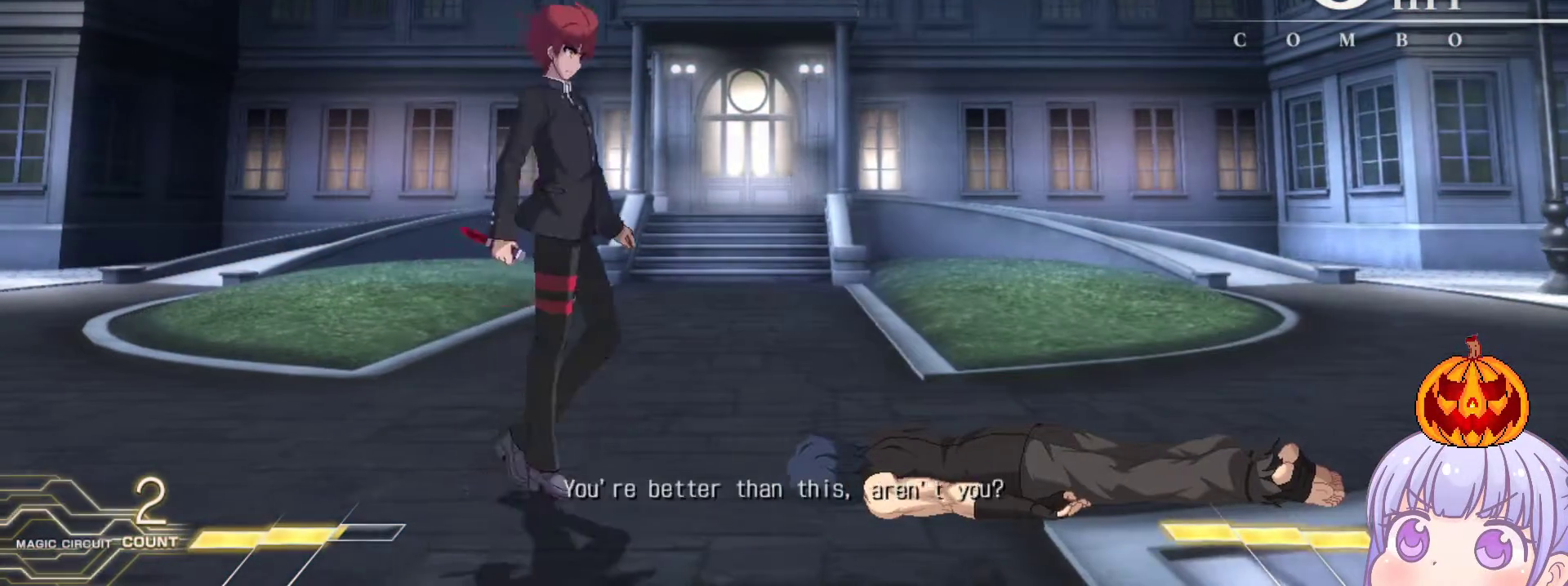
{"buttons": ["SQUARE", "TRIANGLE"], "left_stick": "center", "events": [[50, "CROSS", "down"], [50, "TRIANGLE", "up"], [67, "SQUARE", "up"], [117, "SQUARE", "down"], [133, "TRIANGLE", "down"], [167, "CROSS", "up"], [233, "SQUARE", "up"], [233, "TRIANGLE", "up"], [300, "R1", "up"], [367, "CROSS", "down"], [400, "SQUARE", "down"], [433, "TRIANGLE", "down"], [500, "CROSS", "up"]]}
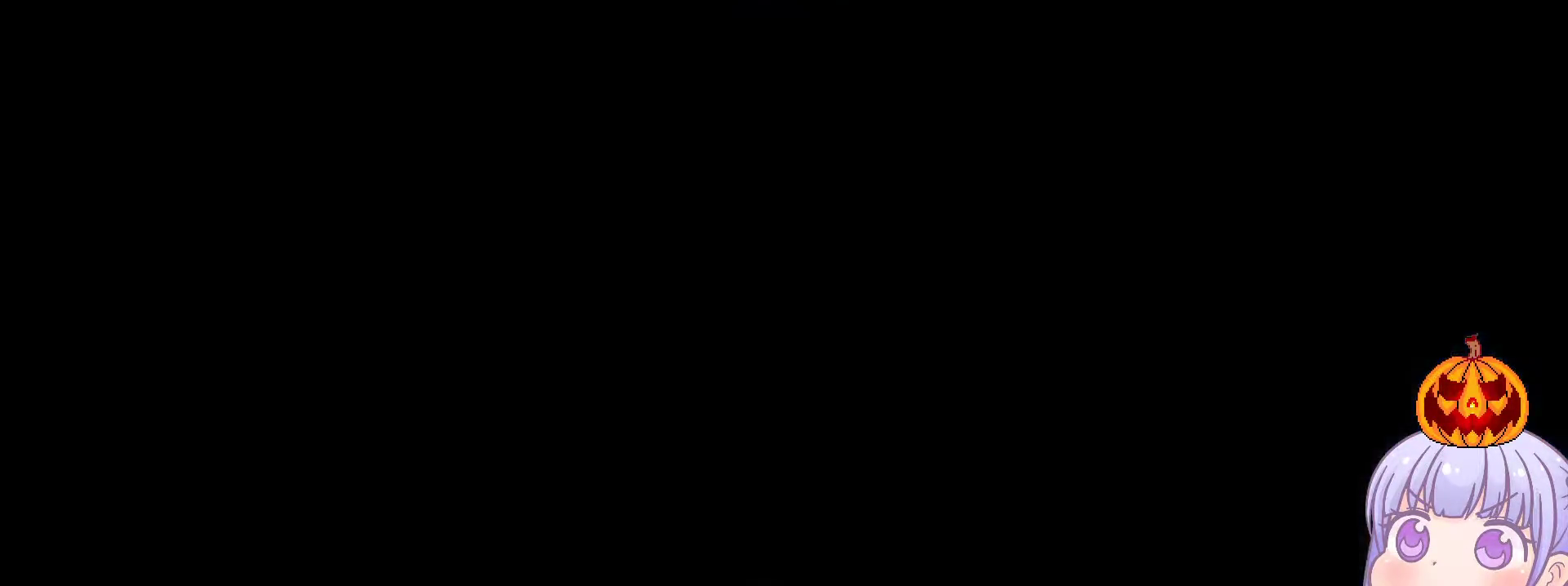
{"buttons": [], "left_stick": "center", "events": [[17, "SQUARE", "up"], [33, "TRIANGLE", "up"], [117, "CROSS", "down"], [150, "SQUARE", "down"], [167, "TRIANGLE", "down"], [250, "CROSS", "up"], [267, "SQUARE", "up"], [267, "TRIANGLE", "up"], [333, "CROSS", "down"], [367, "SQUARE", "down"], [400, "TRIANGLE", "down"], [450, "CROSS", "up"], [500, "SQUARE", "up"], [500, "TRIANGLE", "up"]]}
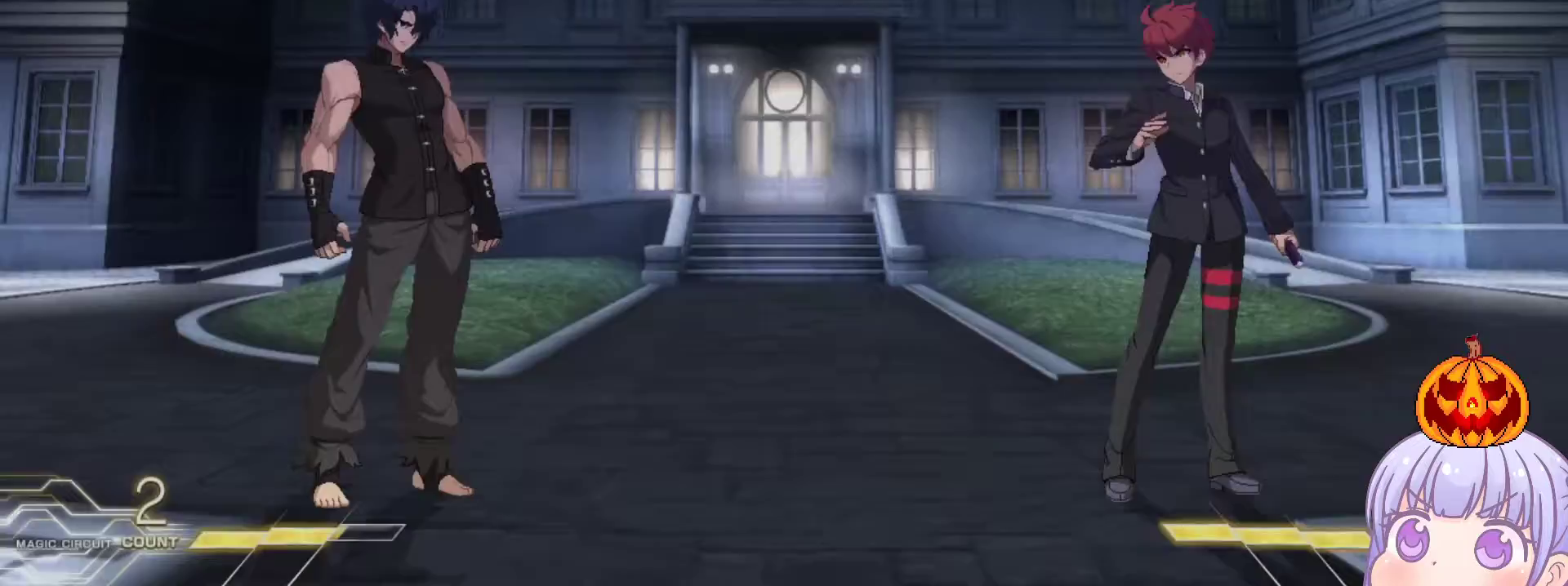
{"buttons": ["CROSS", "SQUARE"], "left_stick": "center", "events": [[50, "CROSS", "down"], [83, "SQUARE", "down"], [117, "TRIANGLE", "down"], [150, "CROSS", "up"], [200, "SQUARE", "up"], [200, "TRIANGLE", "up"], [267, "CROSS", "down"], [300, "SQUARE", "down"], [333, "TRIANGLE", "down"], [367, "CROSS", "up"], [400, "SQUARE", "up"], [417, "TRIANGLE", "up"], [467, "CROSS", "down"], [500, "SQUARE", "down"]]}
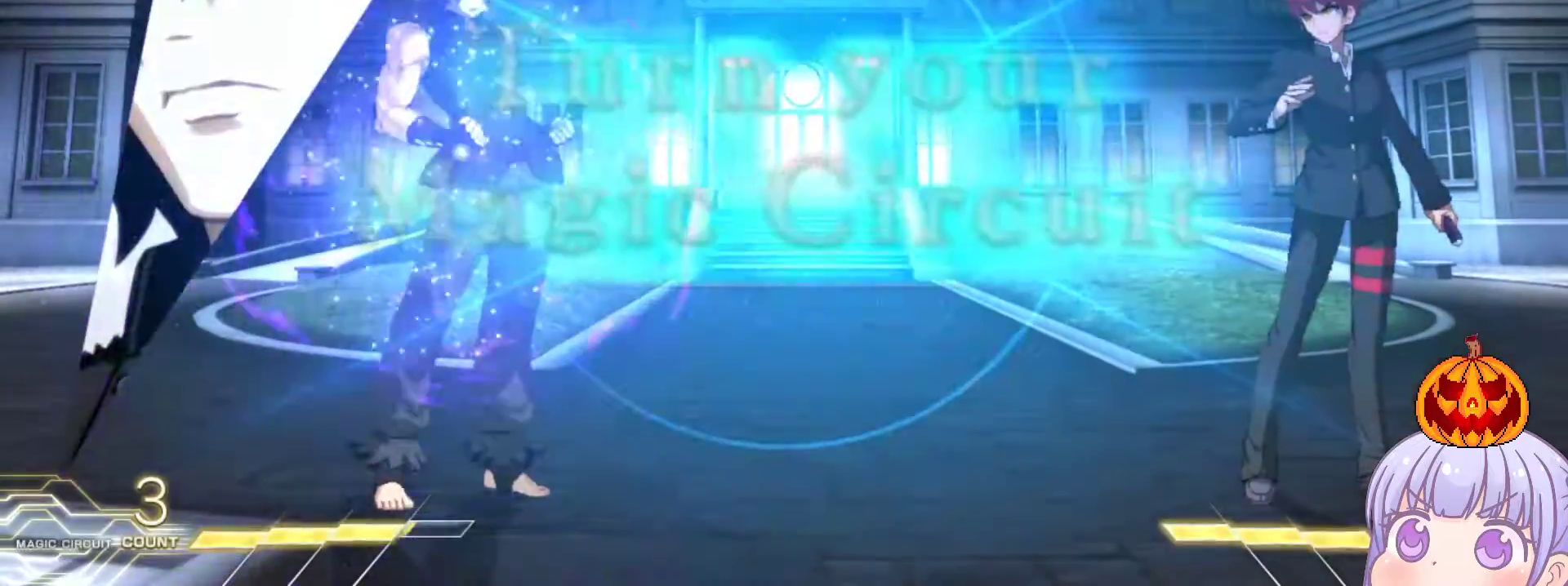
{"buttons": [], "left_stick": "left", "events": [[33, "TRIANGLE", "down"], [67, "CROSS", "up"], [100, "SQUARE", "up"], [100, "TRIANGLE", "up"], [233, "left_stick", "left"]]}
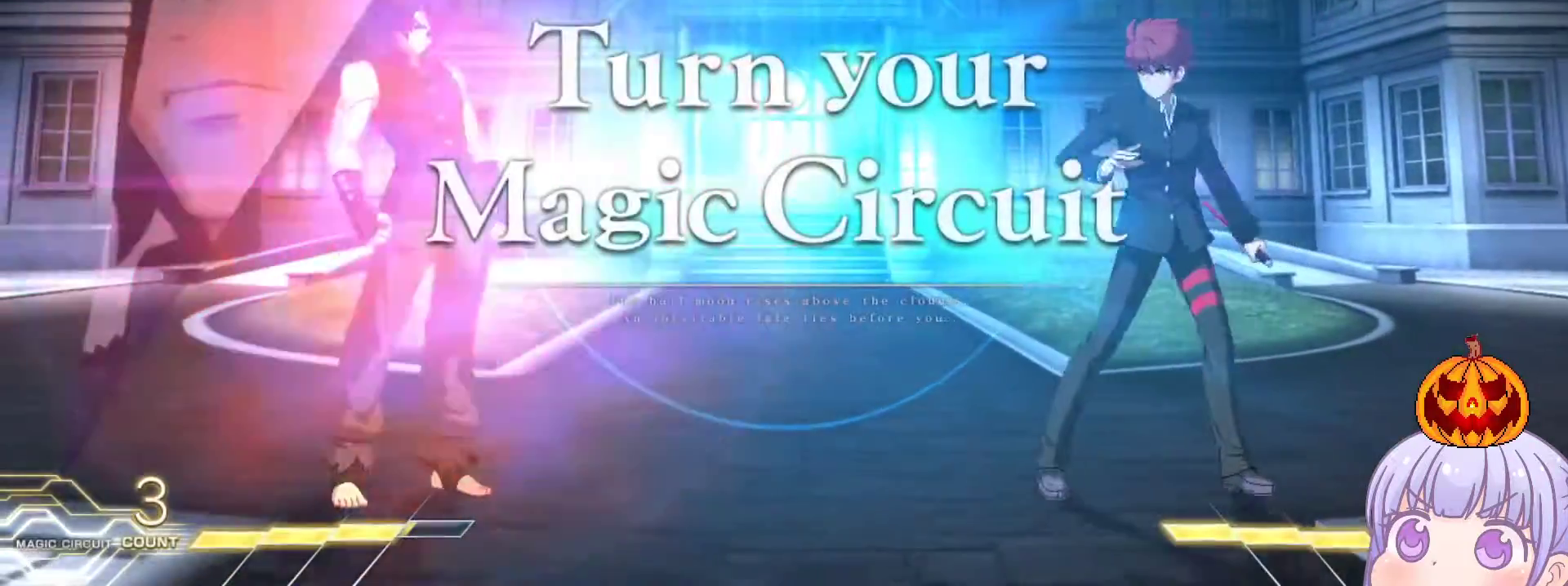
{"buttons": [], "left_stick": "right", "events": [[317, "left_stick", "right"]]}
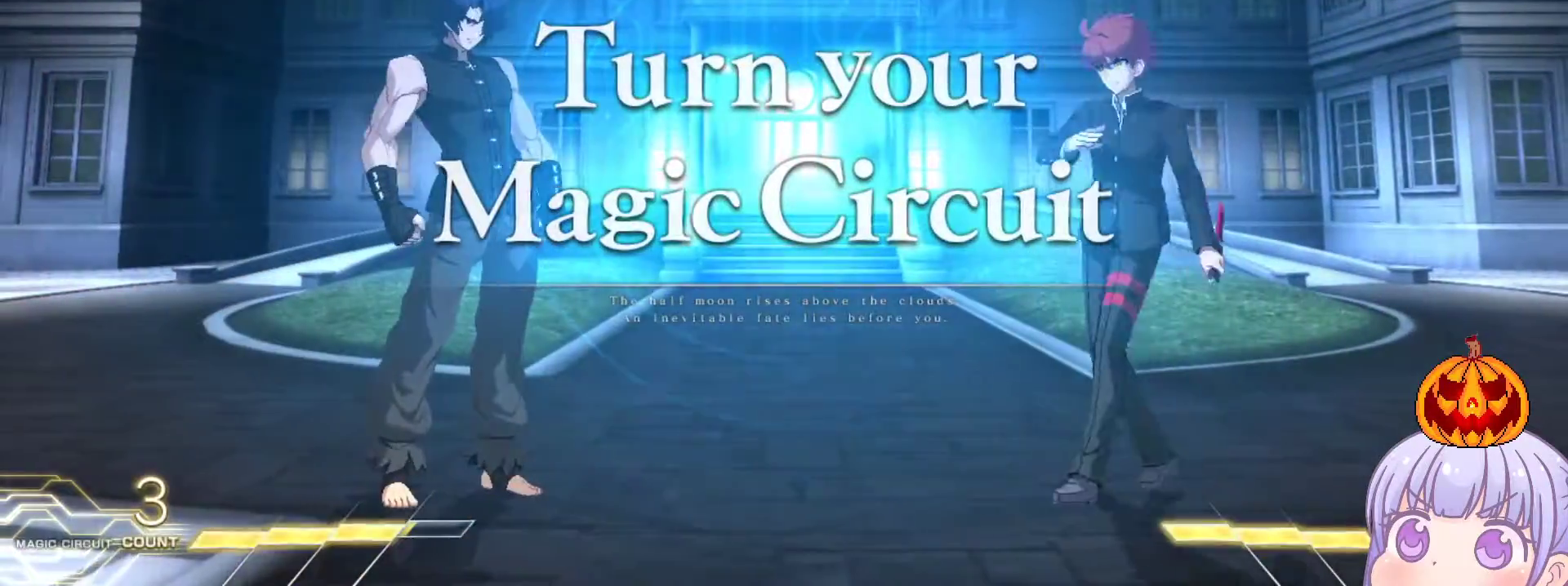
{"buttons": [], "left_stick": "right", "events": []}
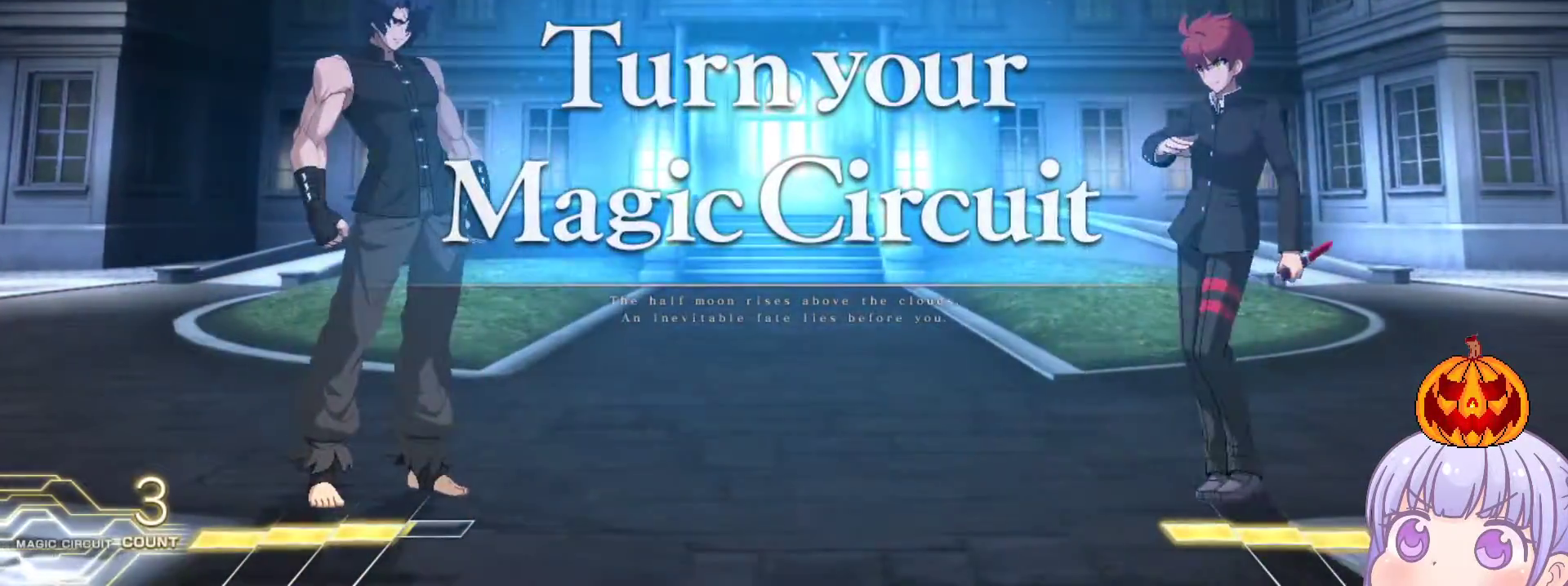
{"buttons": [], "left_stick": "left", "events": [[300, "left_stick", "left"]]}
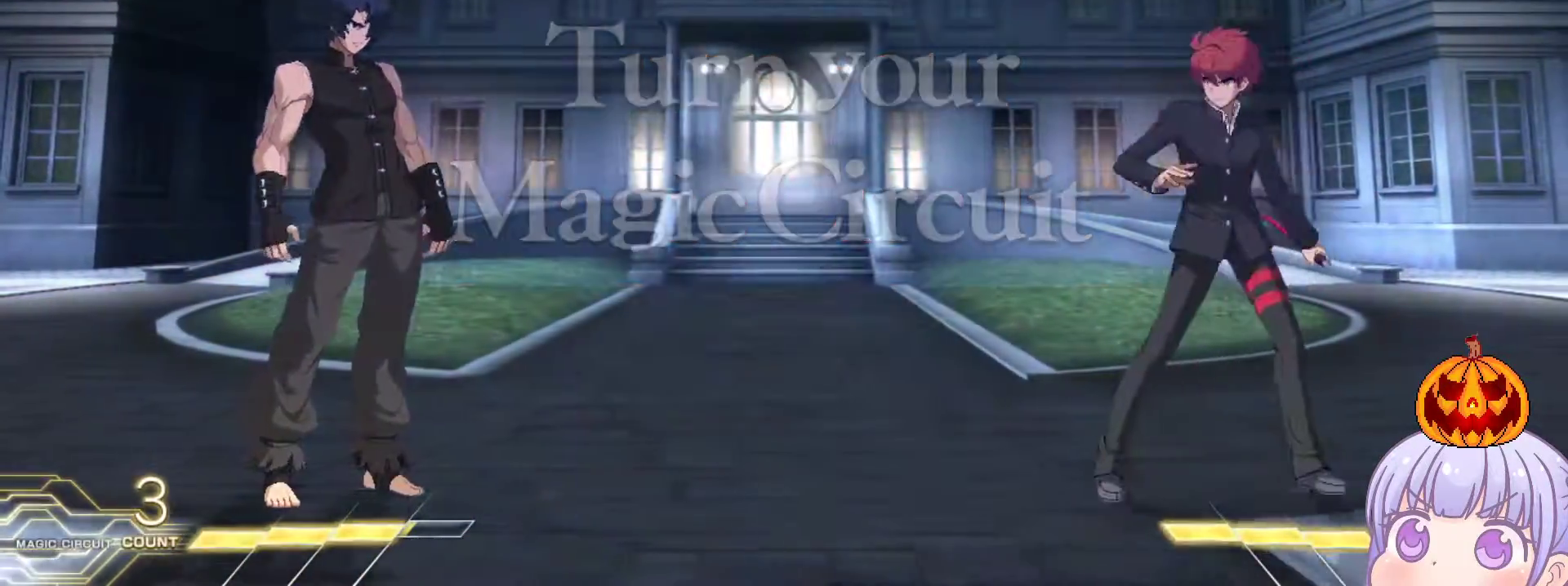
{"buttons": [], "left_stick": "right", "events": [[233, "left_stick", "right"]]}
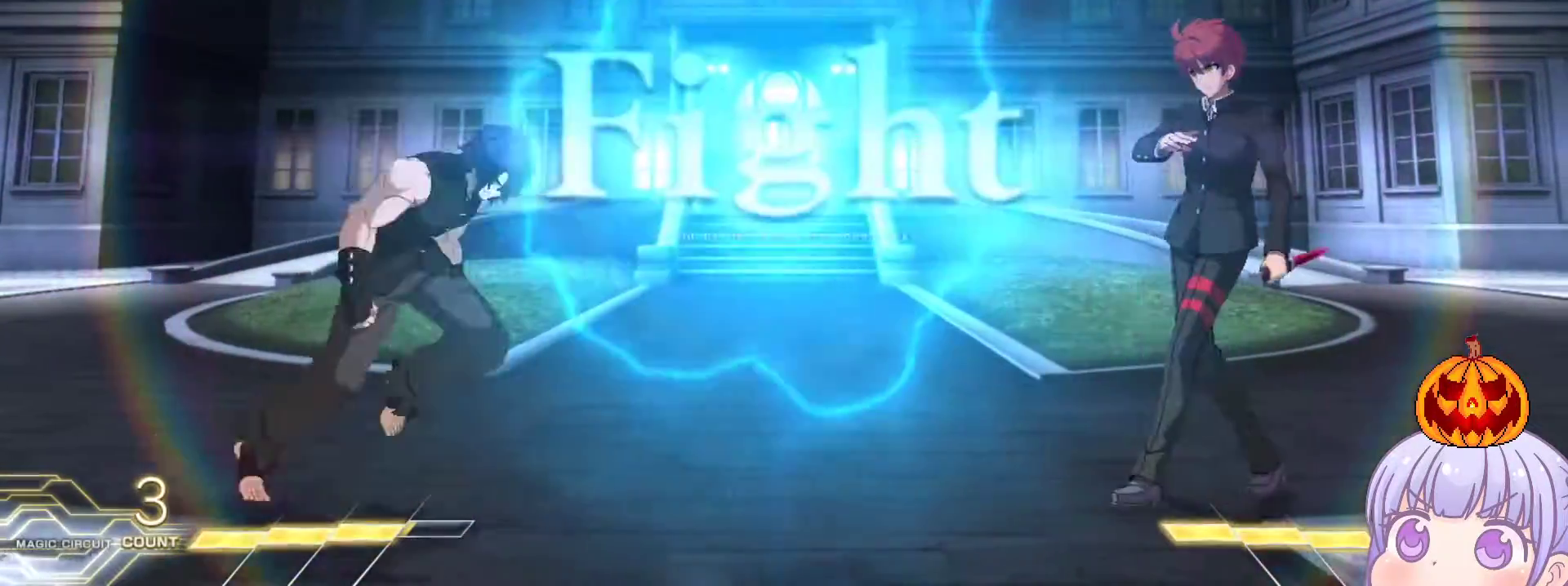
{"buttons": [], "left_stick": "center", "events": [[50, "left_stick", "center"], [117, "left_stick", "down"], [200, "left_stick", "up"], [317, "left_stick", "center"], [333, "SQUARE", "down"], [400, "SQUARE", "up"]]}